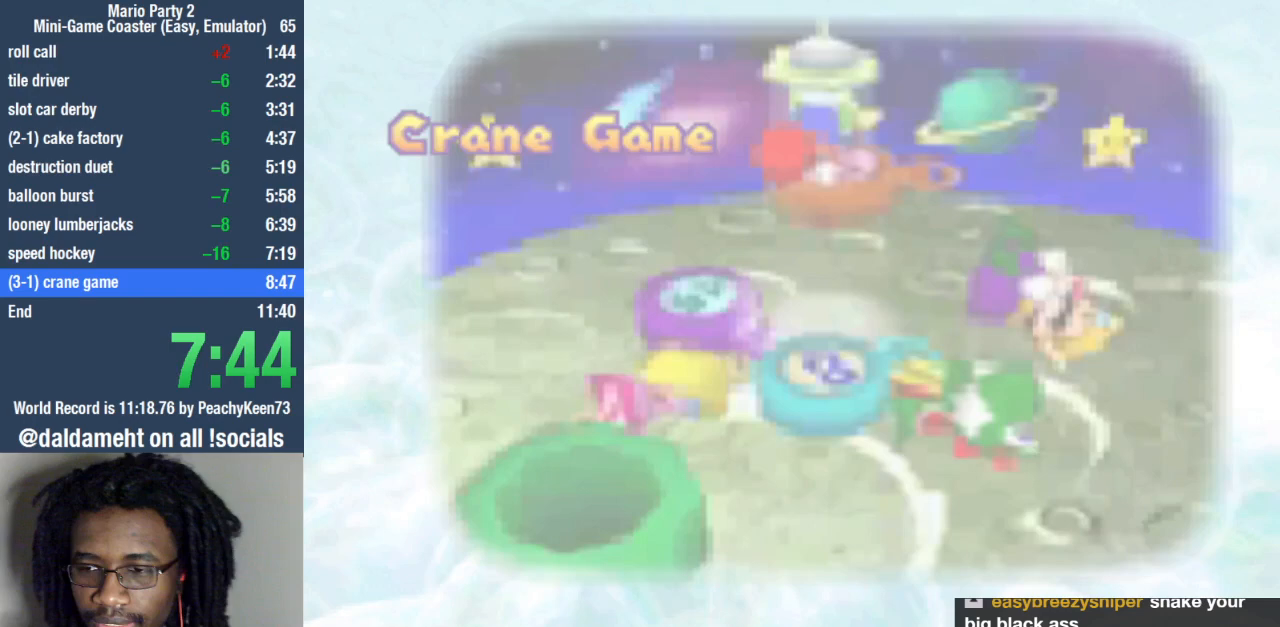
Gameplay with a controller (PlayStation layout); each line is a JSON object with the inputs held at the frame after it. "events" lists button and stick changes between this image and that frame as [ms after this image, input, new state], when the widget could be followed in between. Not read: L3 R3.
{"buttons": [], "left_stick": "center", "right_stick": "center", "events": []}
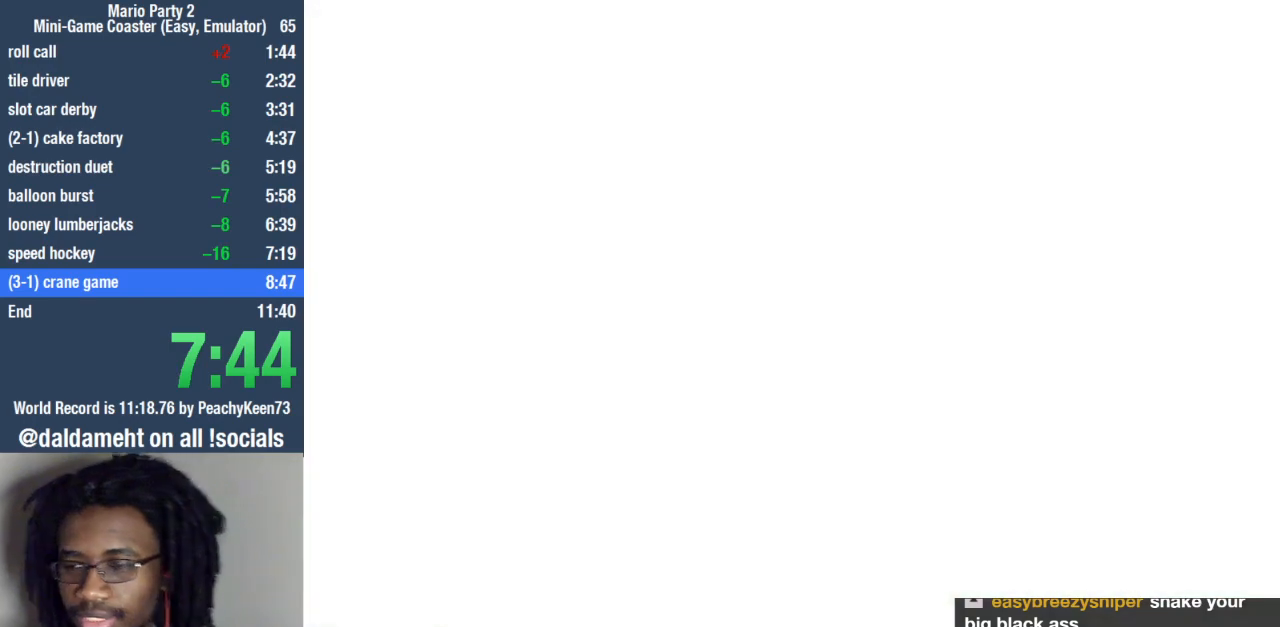
{"buttons": [], "left_stick": "center", "right_stick": "center", "events": []}
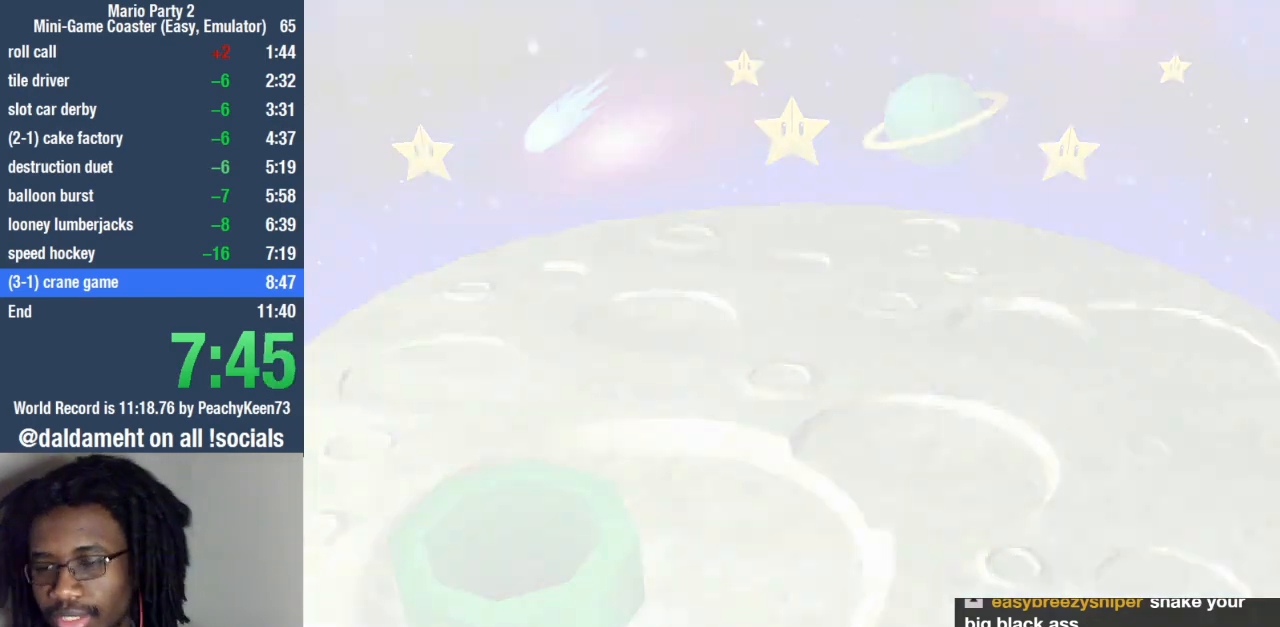
{"buttons": [], "left_stick": "center", "right_stick": "center", "events": []}
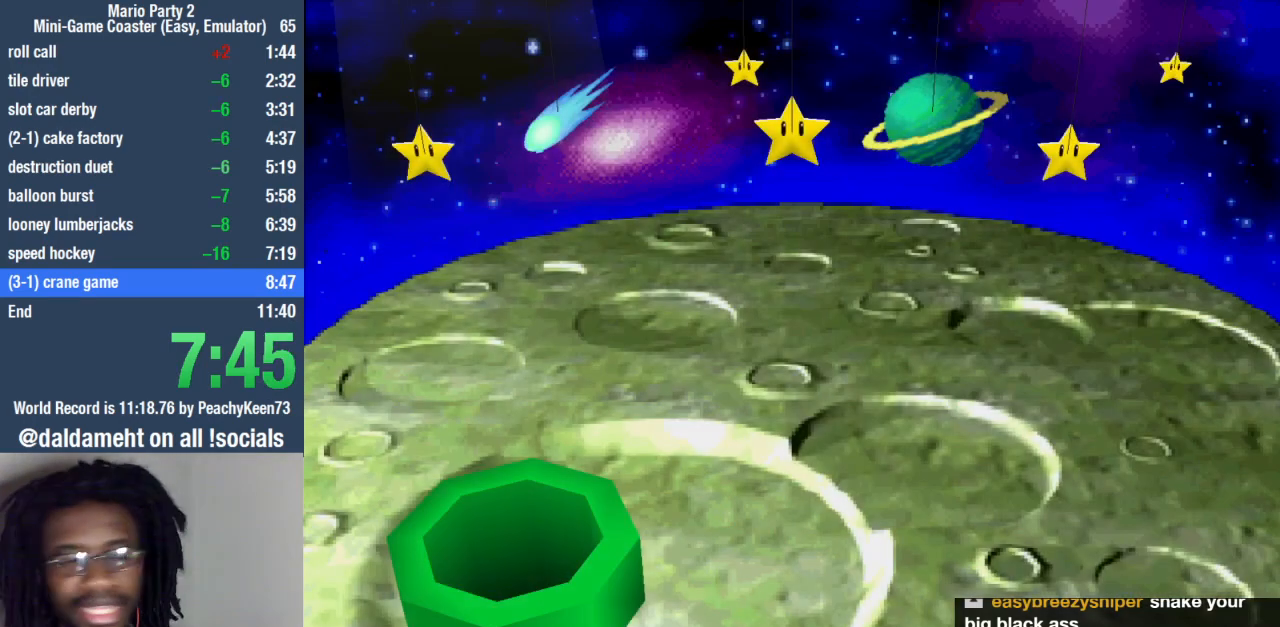
{"buttons": [], "left_stick": "center", "right_stick": "center", "events": []}
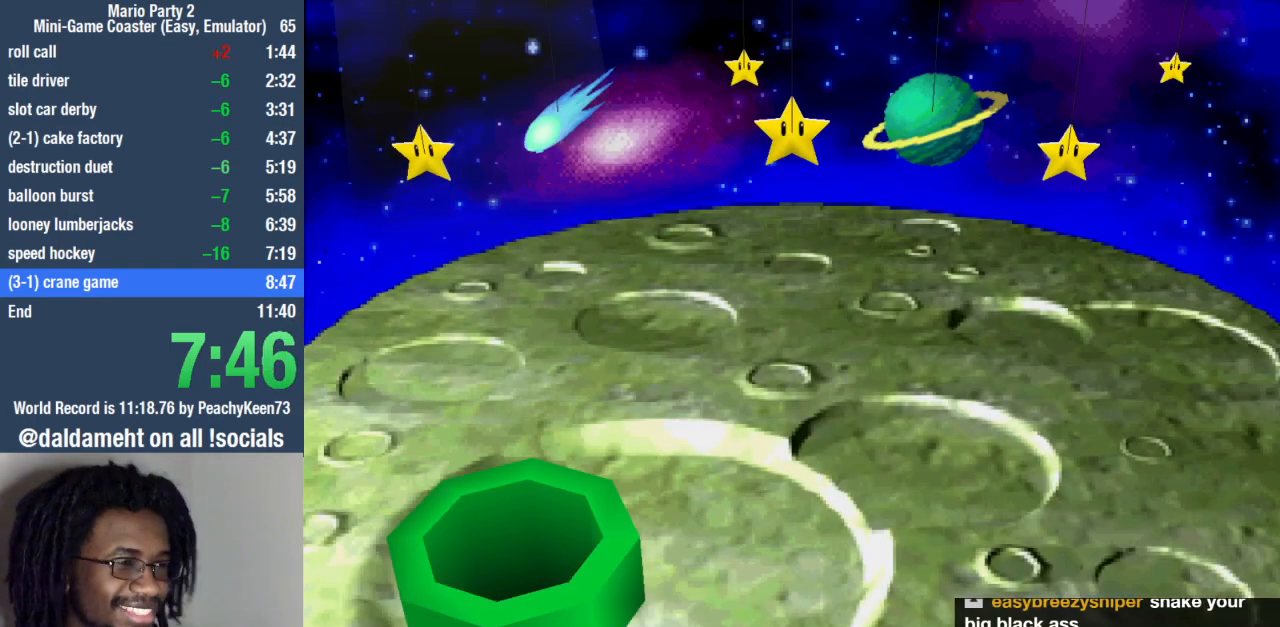
{"buttons": [], "left_stick": "down-right", "right_stick": "center", "events": [[167, "left_stick", "up-right"], [233, "left_stick", "down-right"], [300, "left_stick", "down-left"], [400, "left_stick", "up"], [500, "left_stick", "down-right"]]}
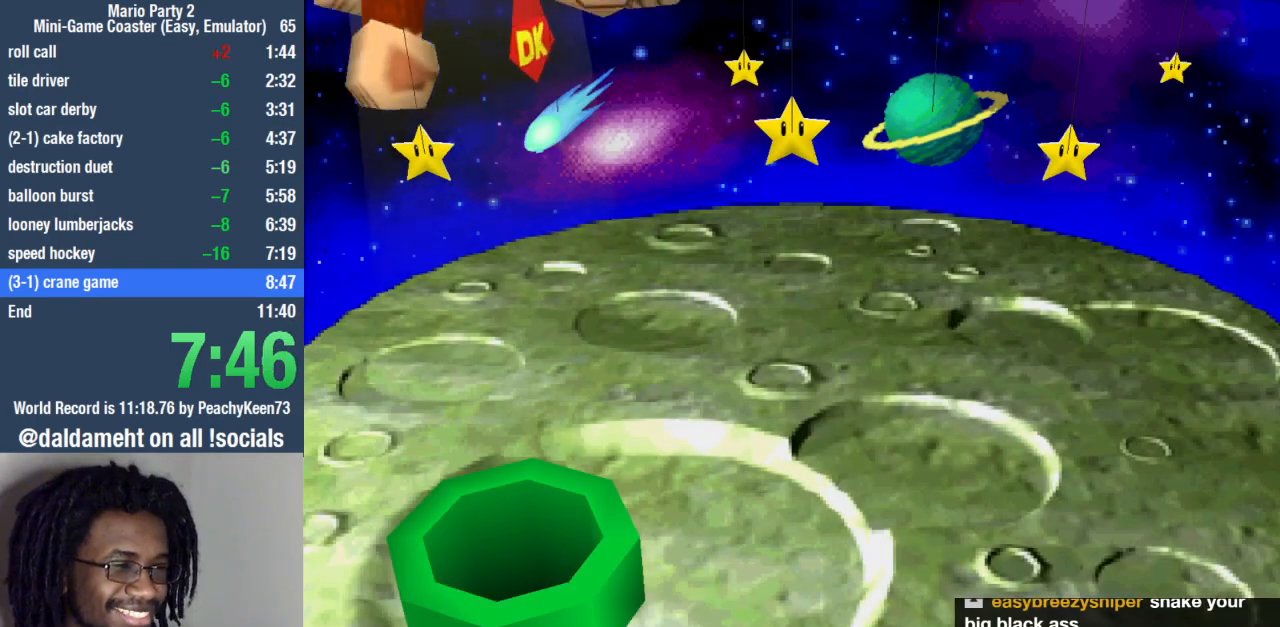
{"buttons": [], "left_stick": "center", "right_stick": "center", "events": [[33, "left_stick", "down"], [133, "left_stick", "up-left"], [233, "left_stick", "down-right"], [333, "left_stick", "down-left"], [433, "left_stick", "up"], [500, "left_stick", "center"]]}
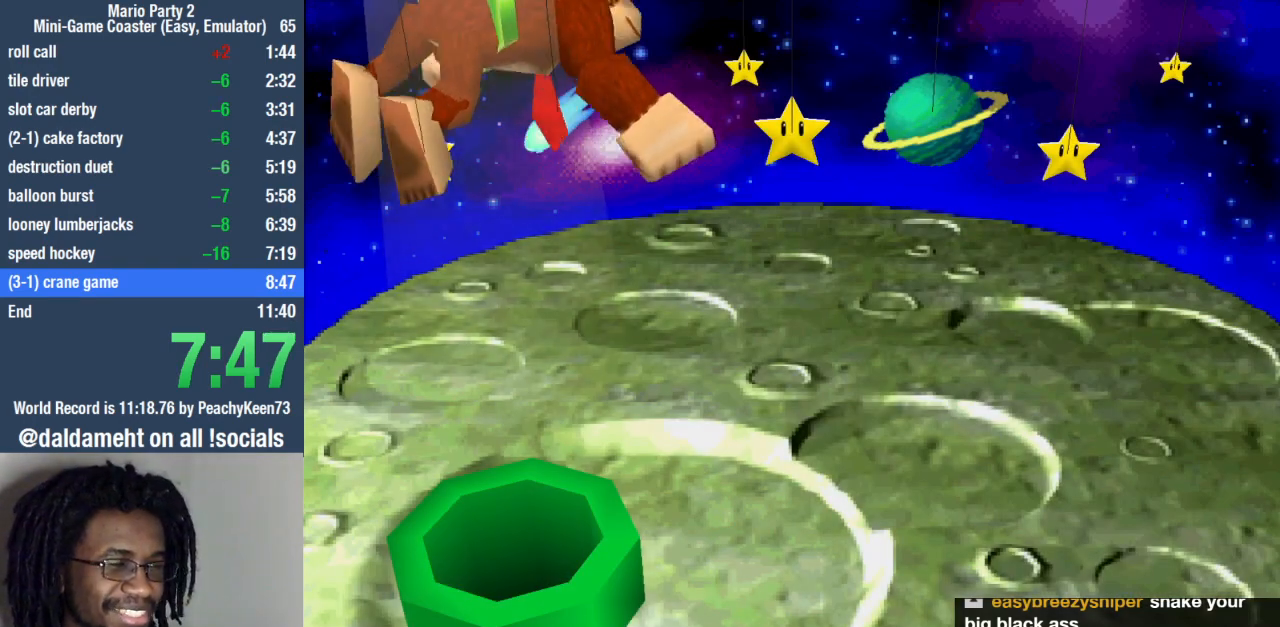
{"buttons": [], "left_stick": "center", "right_stick": "center", "events": []}
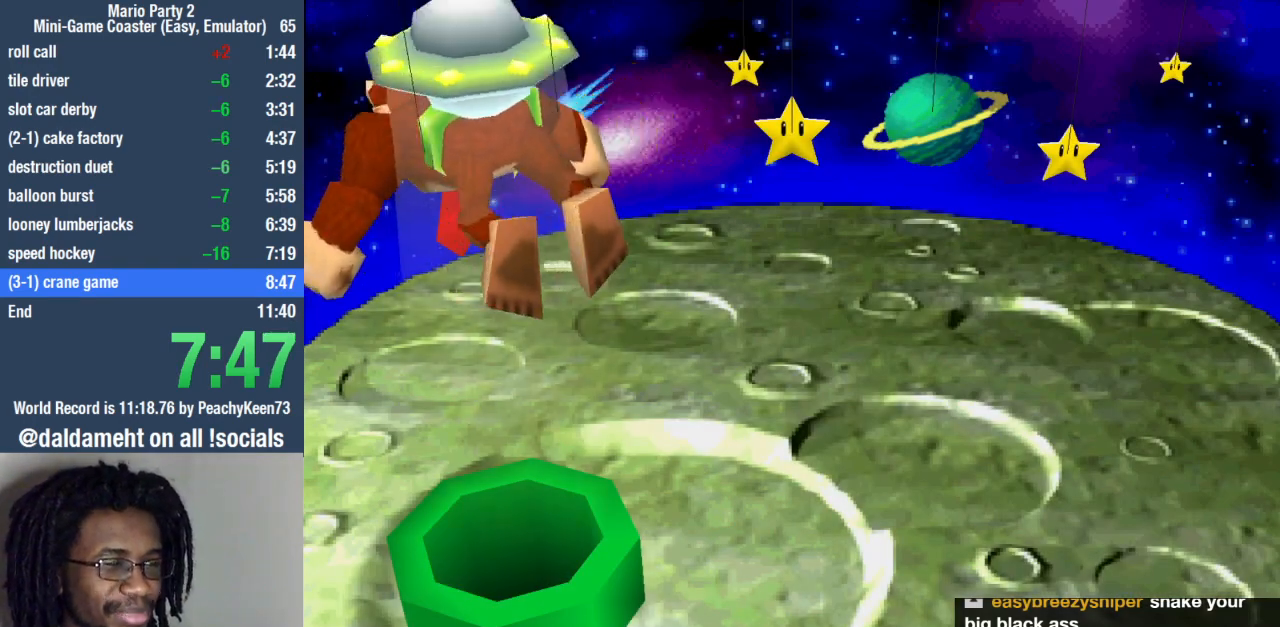
{"buttons": [], "left_stick": "center", "right_stick": "center", "events": []}
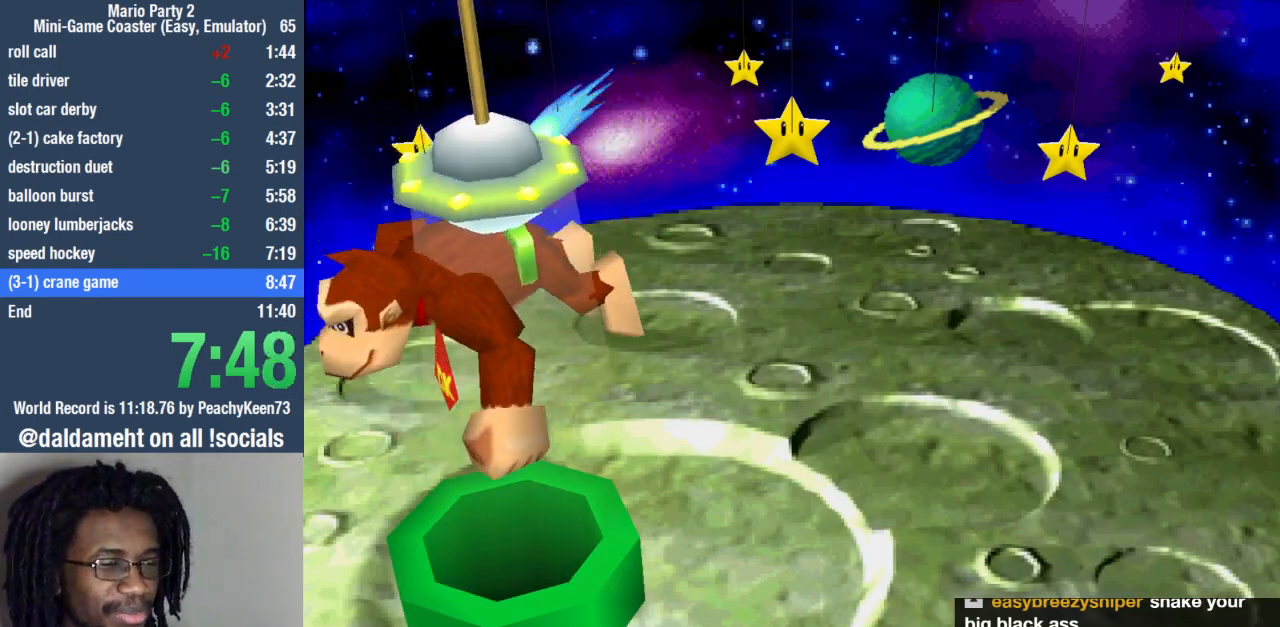
{"buttons": [], "left_stick": "up-right", "right_stick": "center", "events": [[200, "left_stick", "up-right"], [300, "left_stick", "down-right"], [367, "left_stick", "down-left"], [500, "left_stick", "up-right"]]}
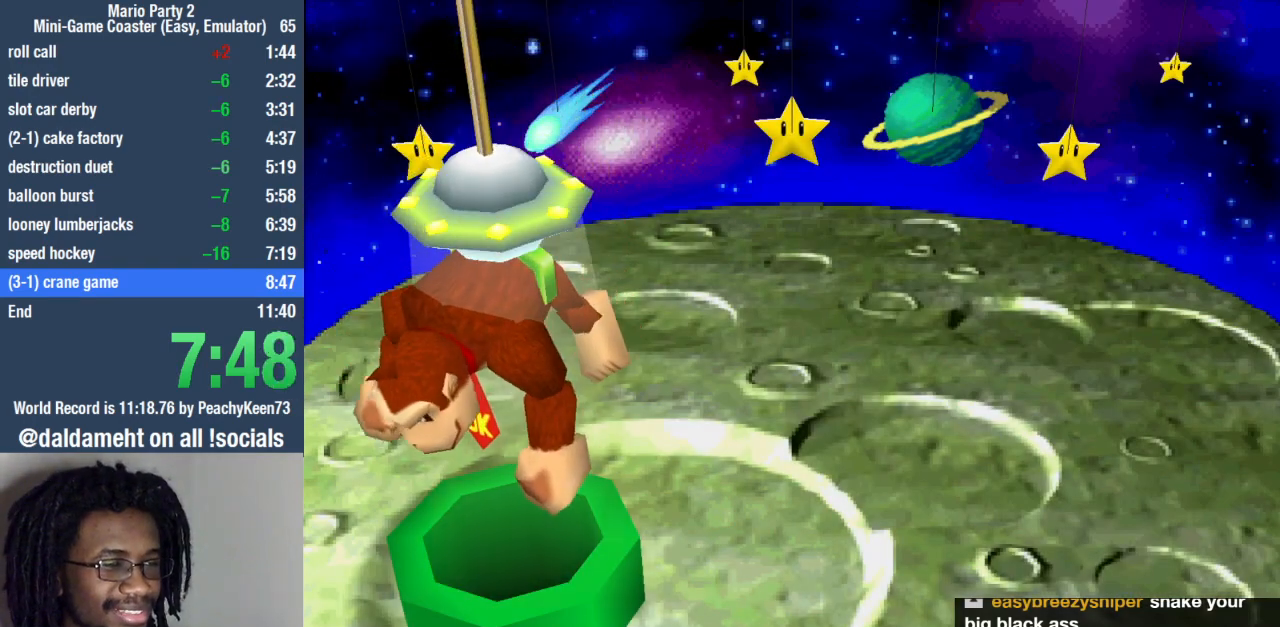
{"buttons": [], "left_stick": "center", "right_stick": "center", "events": [[33, "left_stick", "down-right"], [133, "left_stick", "down-left"], [267, "left_stick", "up-right"], [367, "left_stick", "center"]]}
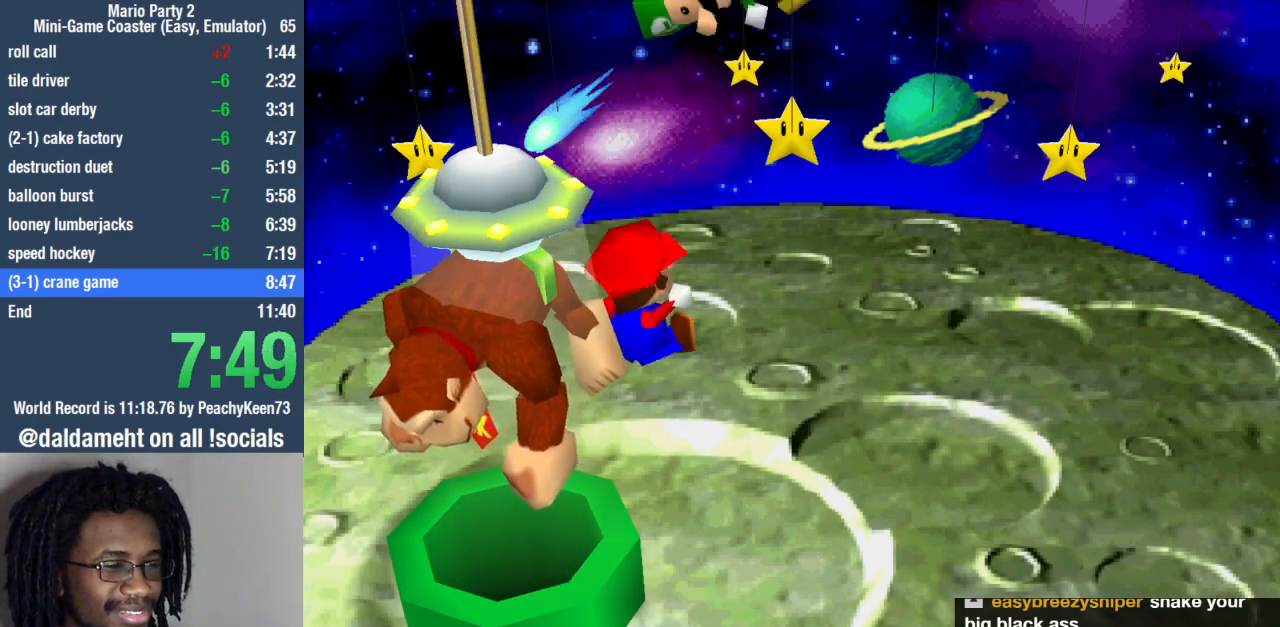
{"buttons": [], "left_stick": "up-right", "right_stick": "center", "events": [[133, "left_stick", "up"], [233, "left_stick", "down-right"], [333, "left_stick", "down-left"], [467, "left_stick", "up-right"]]}
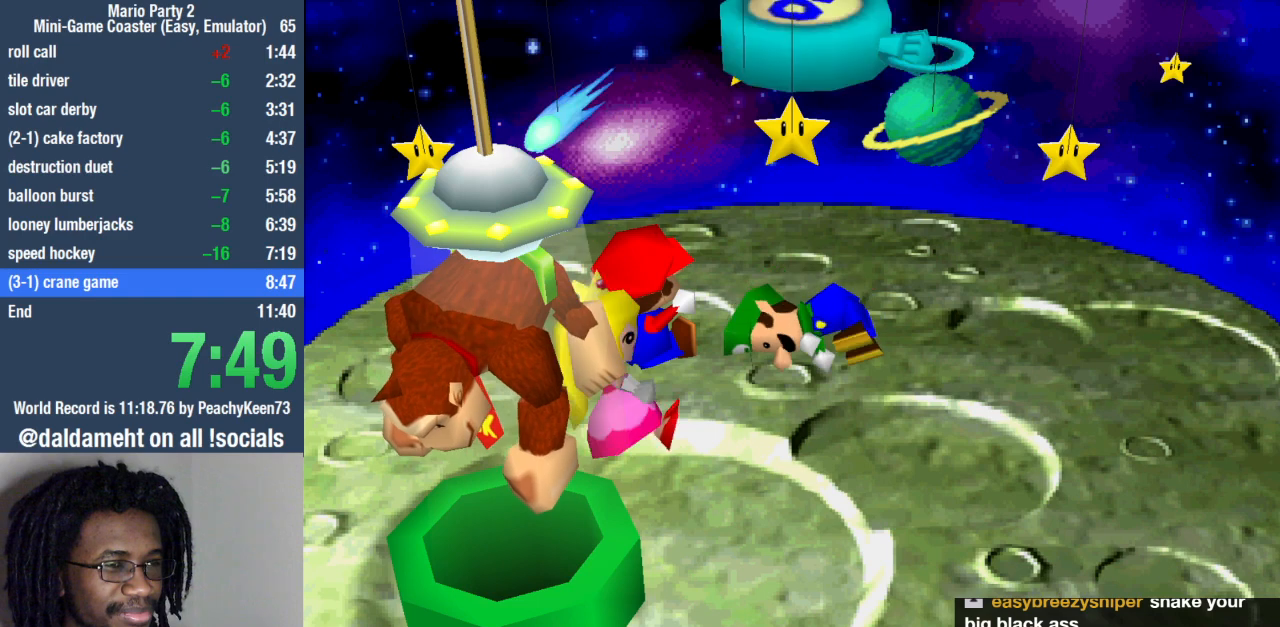
{"buttons": [], "left_stick": "center", "right_stick": "center", "events": [[67, "left_stick", "center"]]}
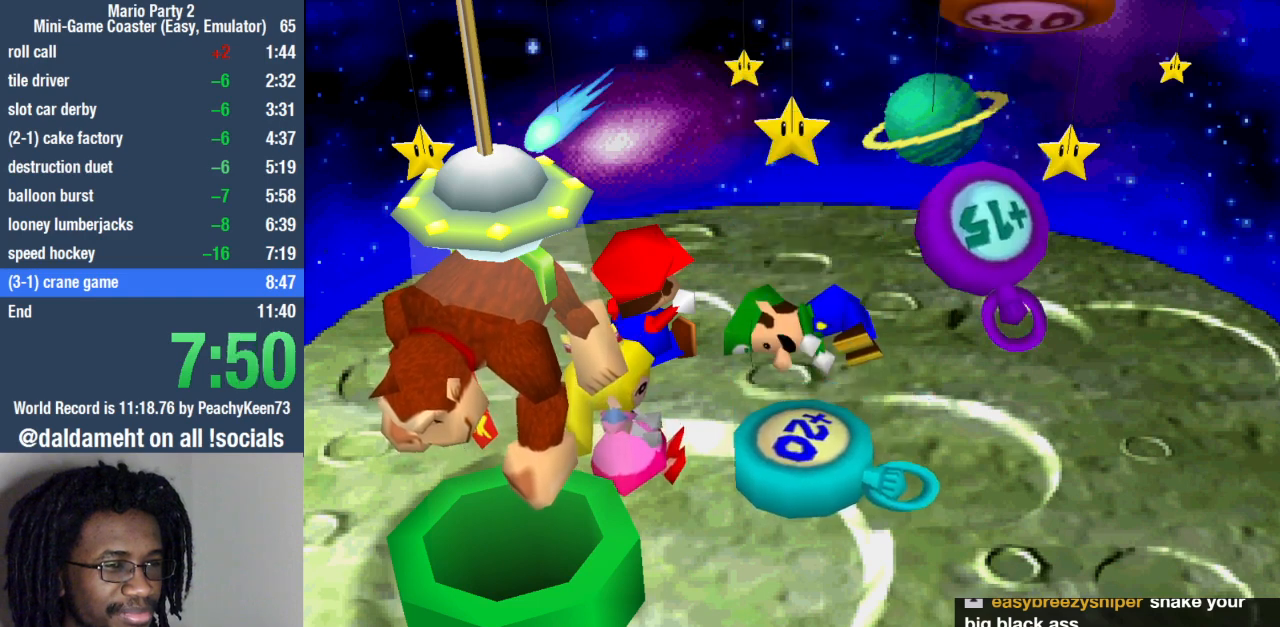
{"buttons": [], "left_stick": "center", "right_stick": "center", "events": []}
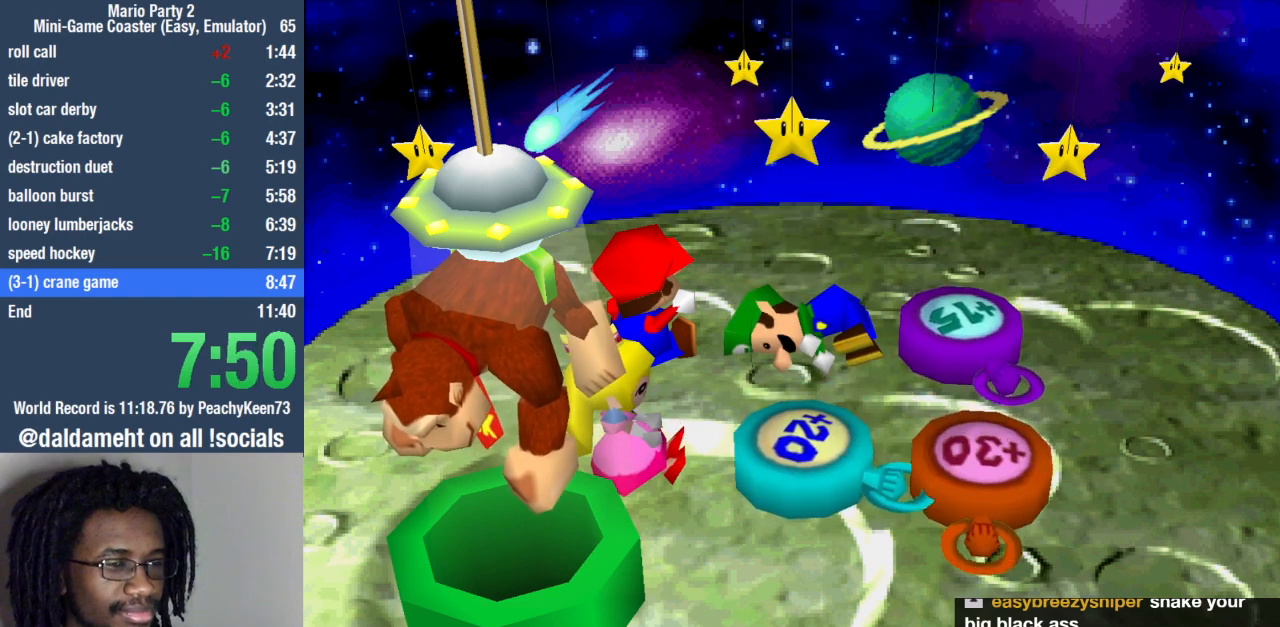
{"buttons": [], "left_stick": "up", "right_stick": "center", "events": [[433, "left_stick", "up"]]}
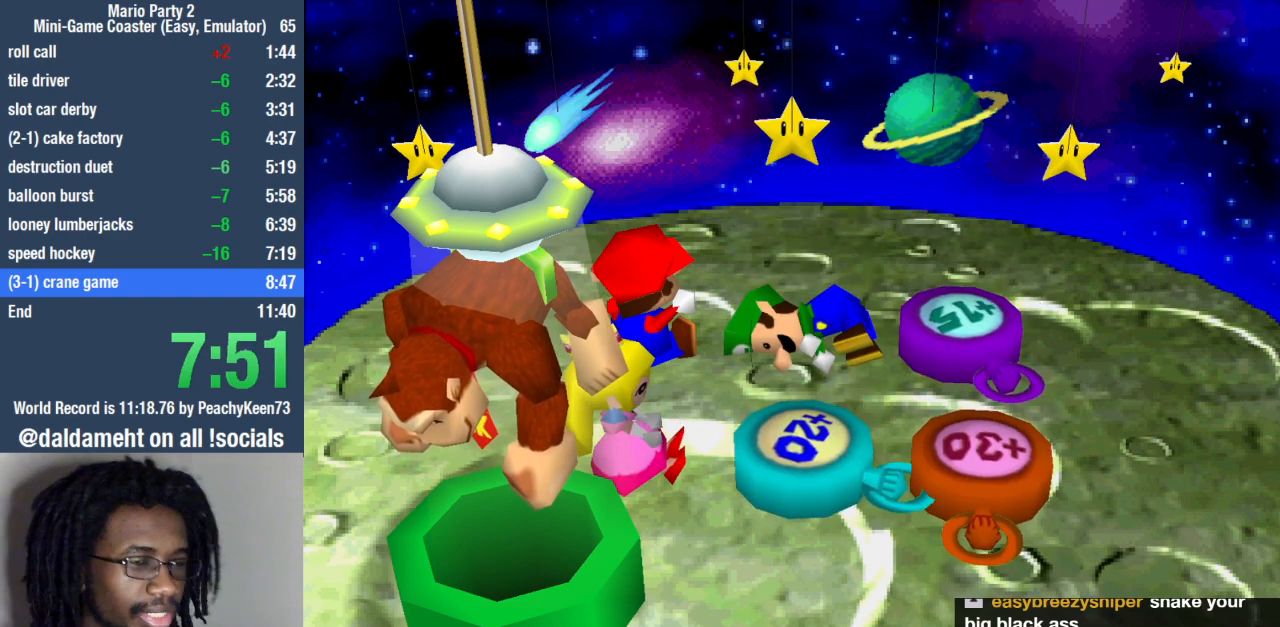
{"buttons": [], "left_stick": "up", "right_stick": "center", "events": []}
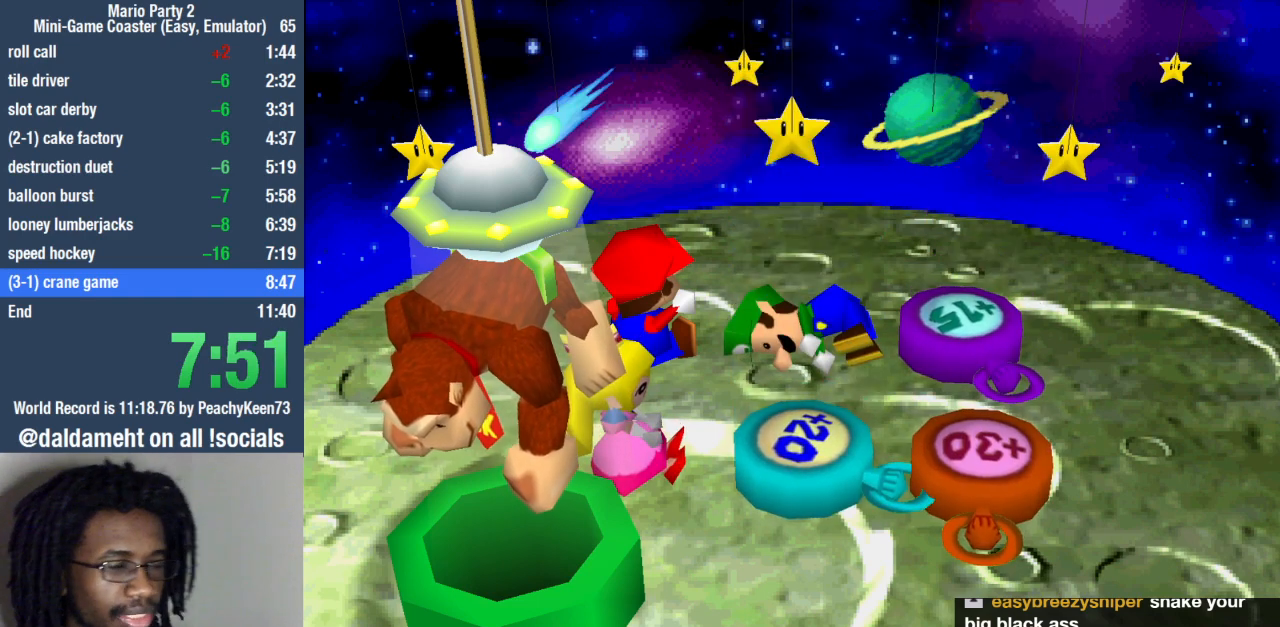
{"buttons": [], "left_stick": "up", "right_stick": "center", "events": []}
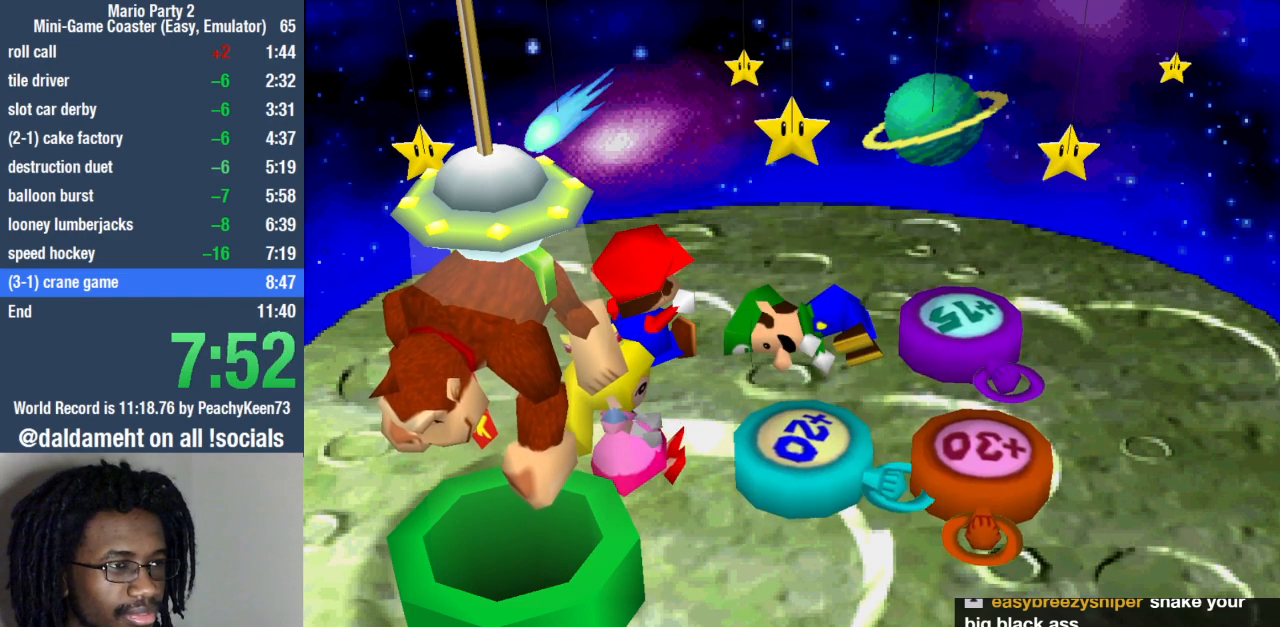
{"buttons": [], "left_stick": "up", "right_stick": "center", "events": [[133, "left_stick", "center"], [267, "left_stick", "up"]]}
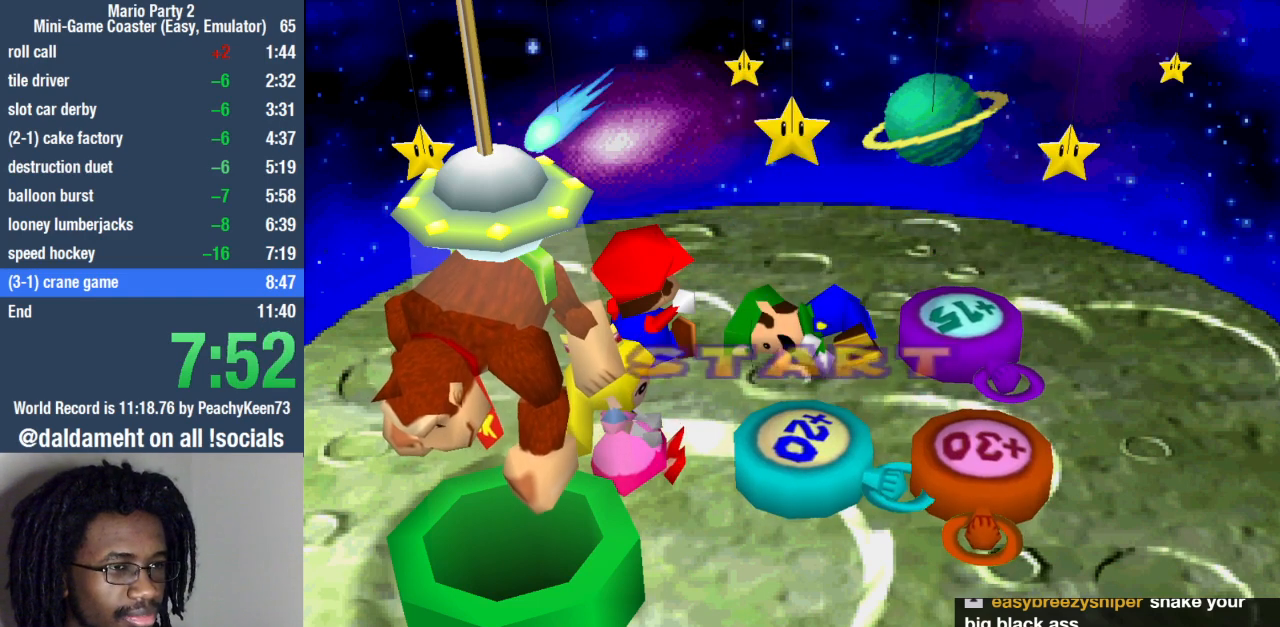
{"buttons": [], "left_stick": "up", "right_stick": "center", "events": []}
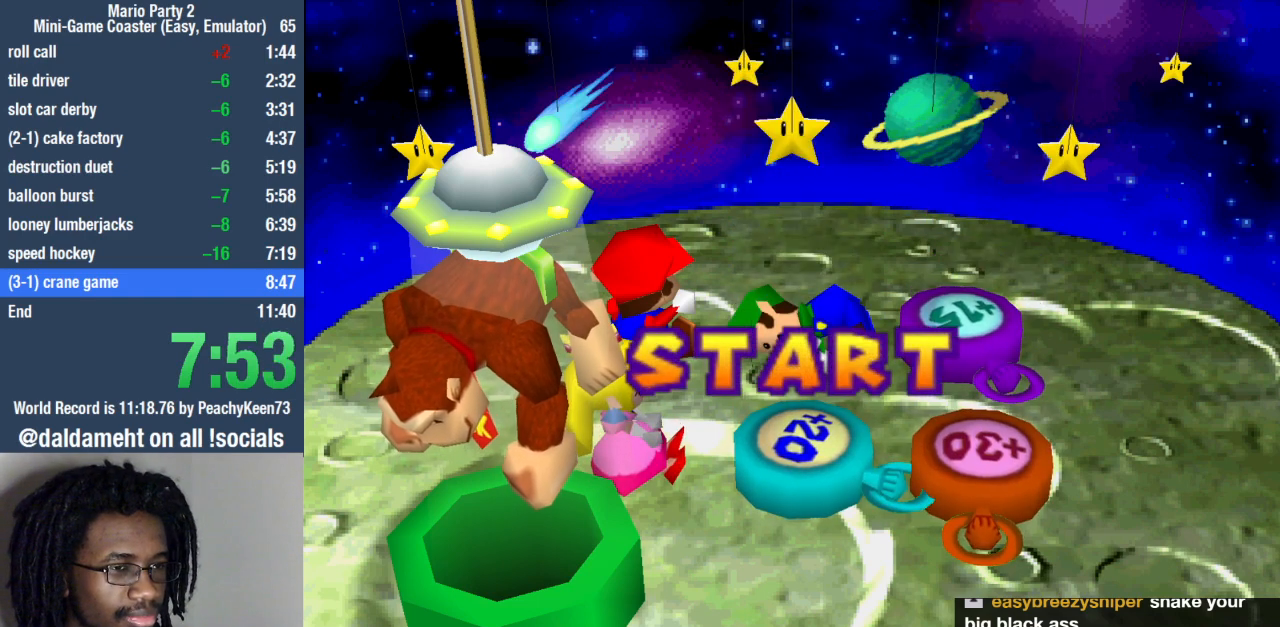
{"buttons": [], "left_stick": "up", "right_stick": "center", "events": []}
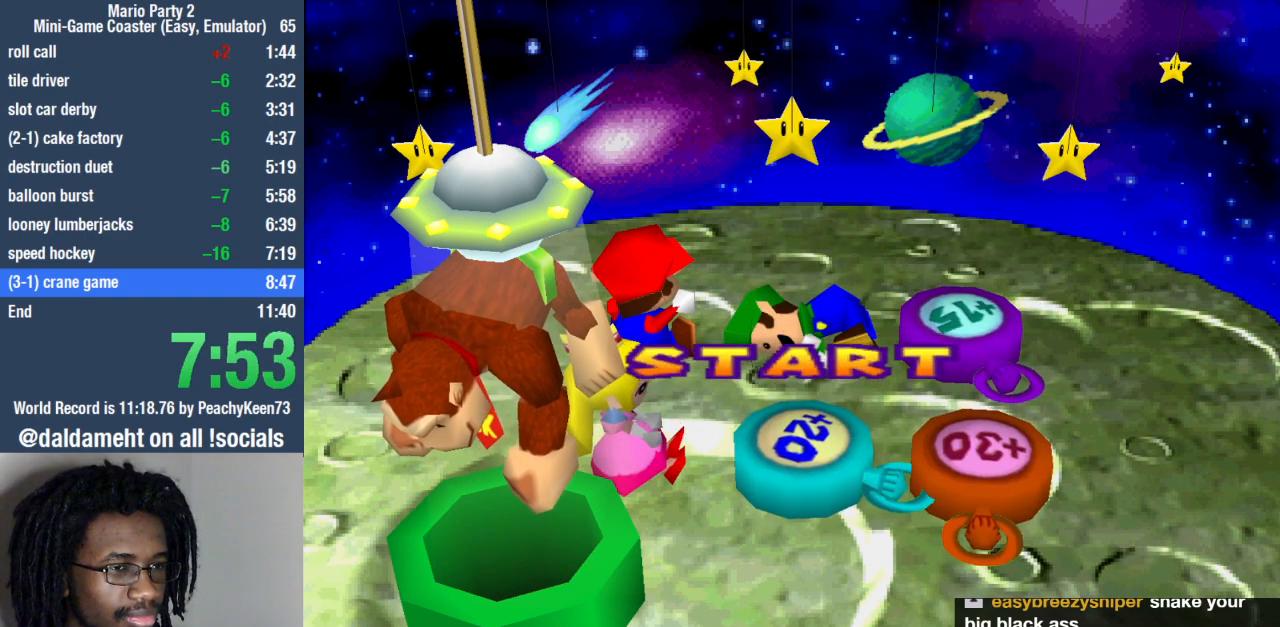
{"buttons": [], "left_stick": "up", "right_stick": "center", "events": []}
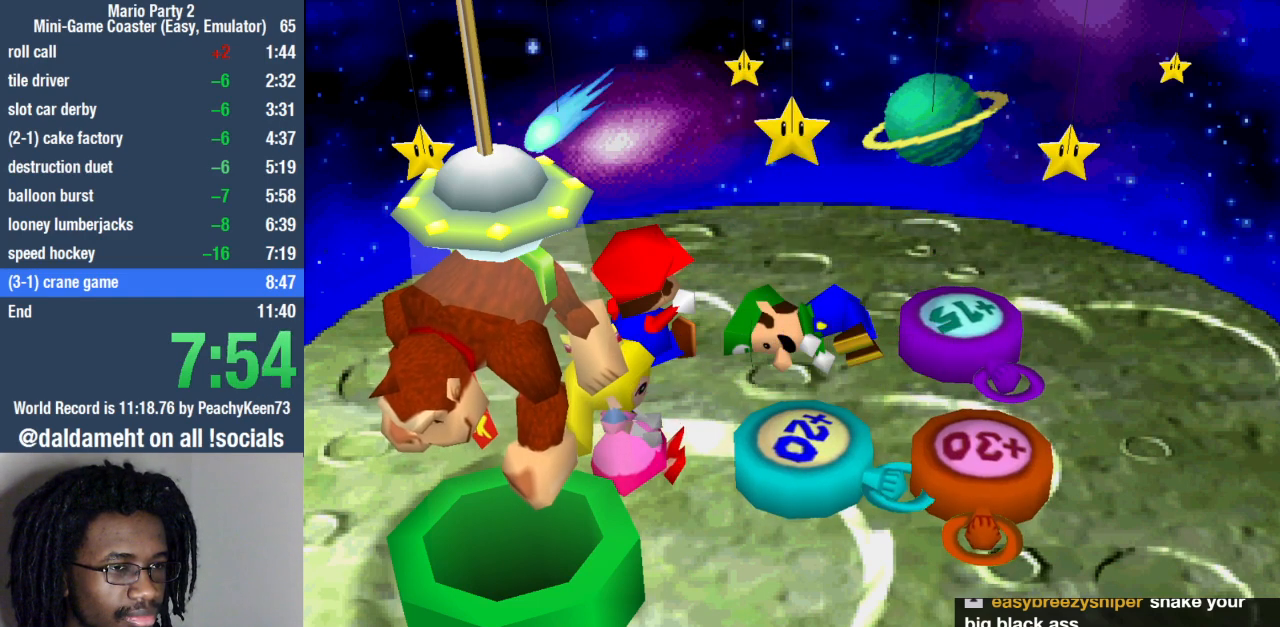
{"buttons": [], "left_stick": "up", "right_stick": "center", "events": []}
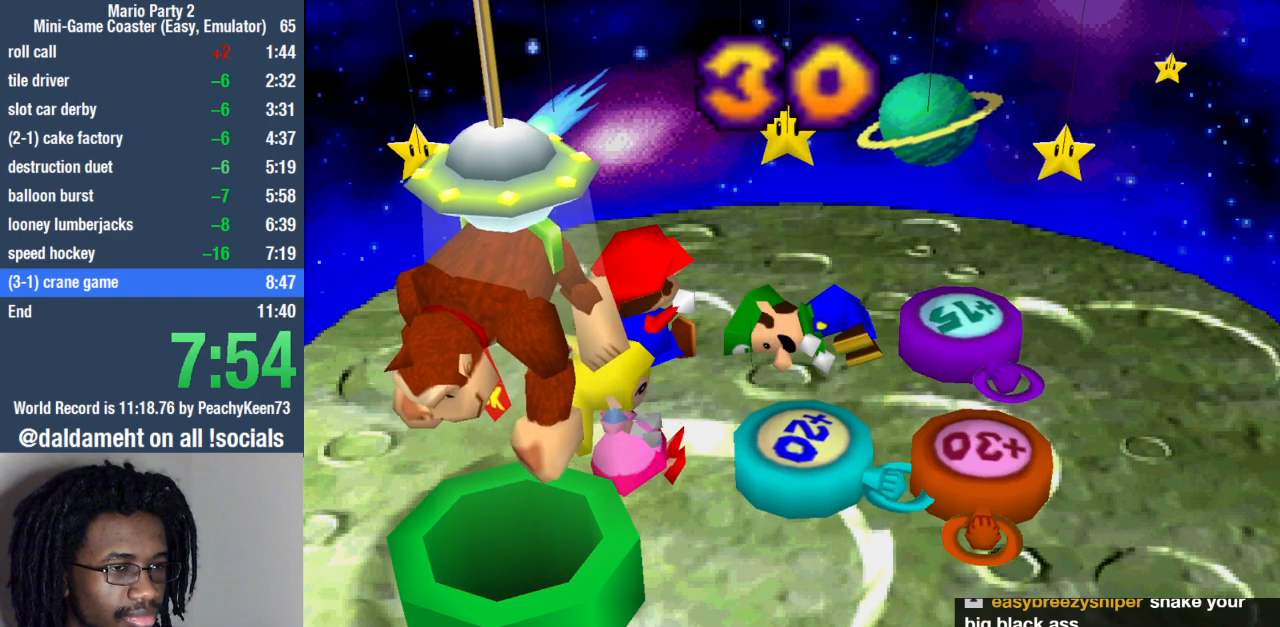
{"buttons": [], "left_stick": "up", "right_stick": "center", "events": []}
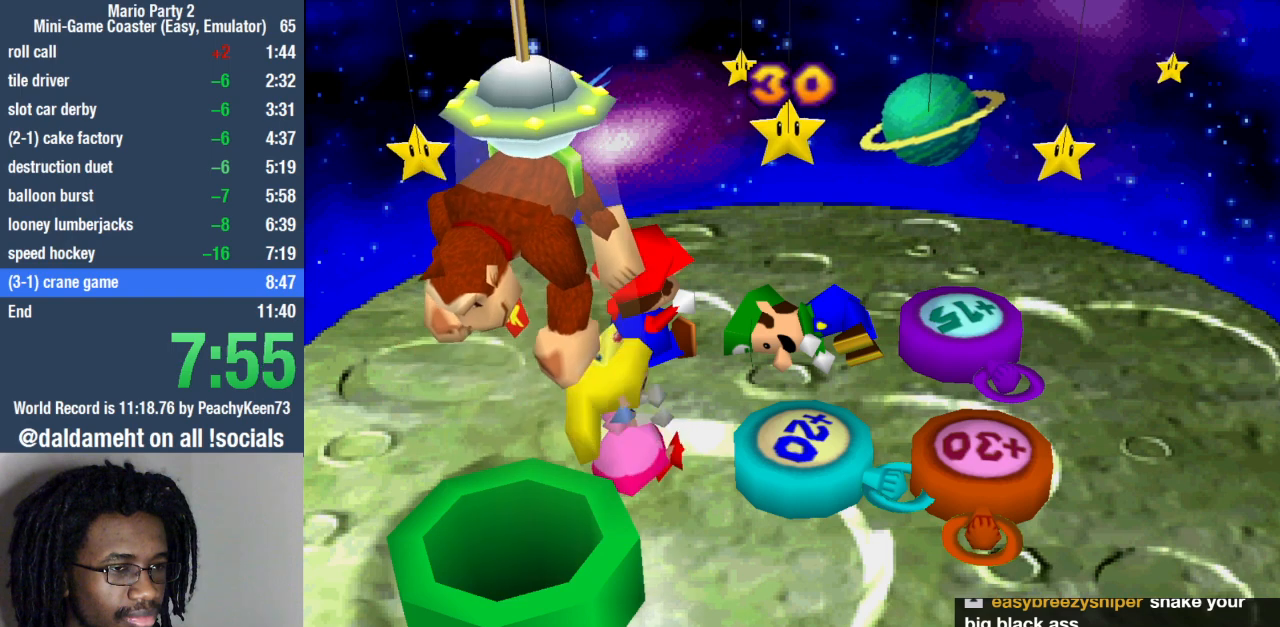
{"buttons": [], "left_stick": "up", "right_stick": "center", "events": []}
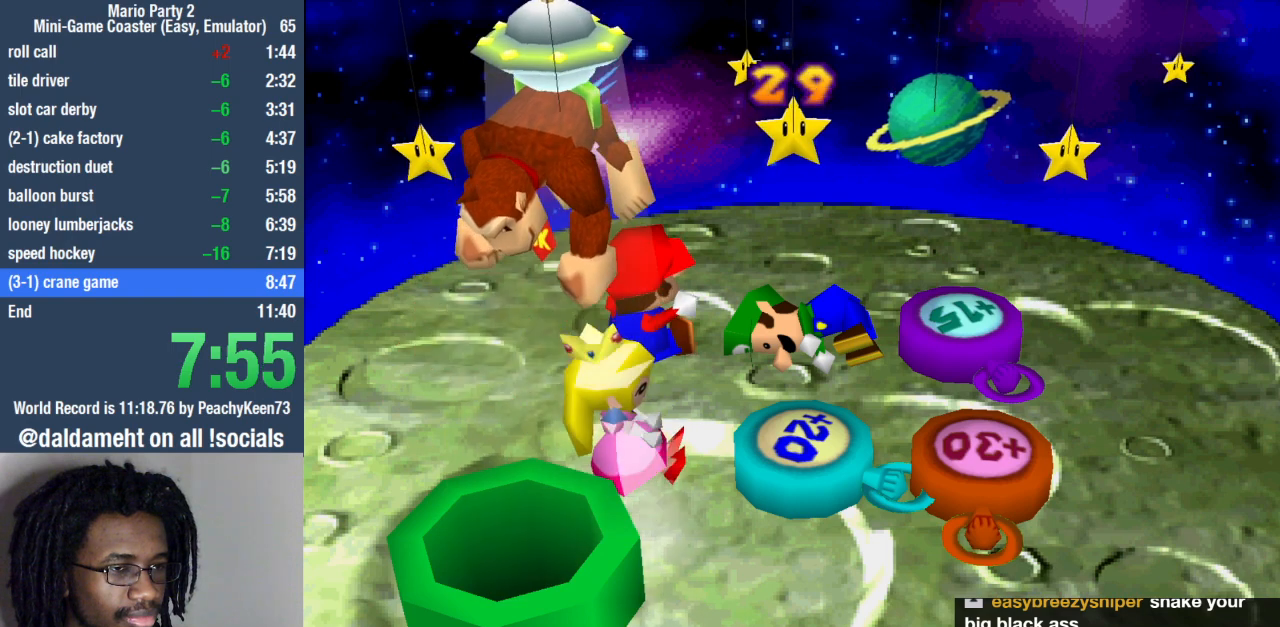
{"buttons": ["SQUARE"], "left_stick": "center", "right_stick": "center", "events": [[133, "SQUARE", "down"], [200, "left_stick", "center"]]}
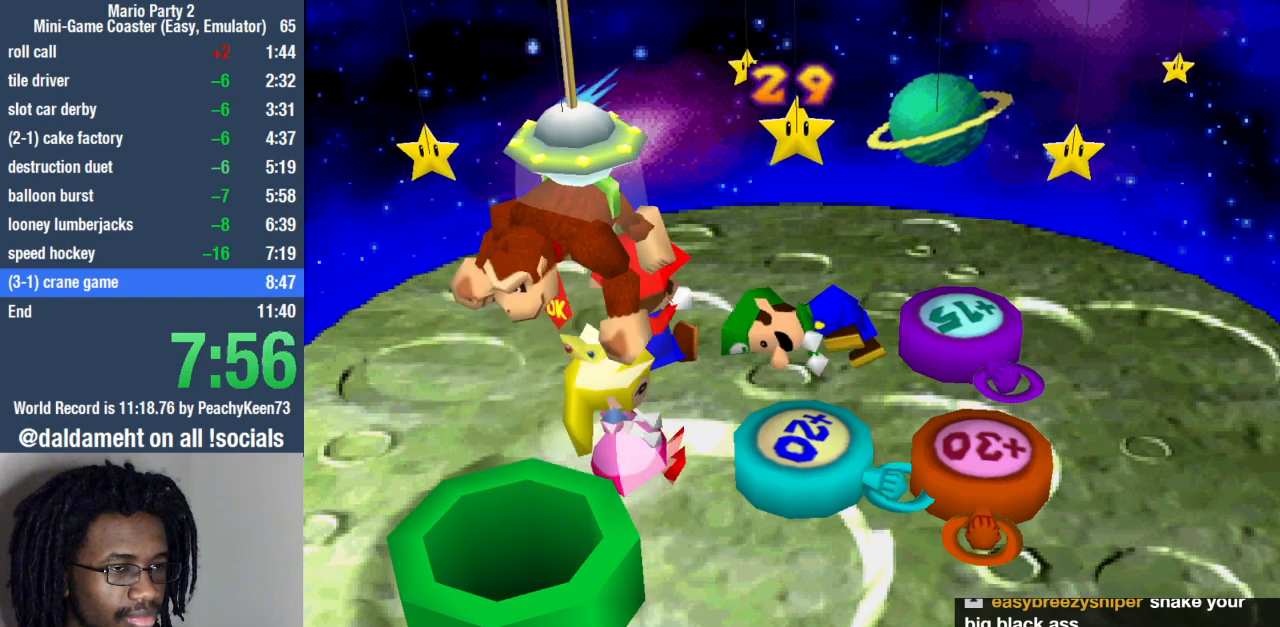
{"buttons": ["SQUARE"], "left_stick": "center", "right_stick": "center", "events": []}